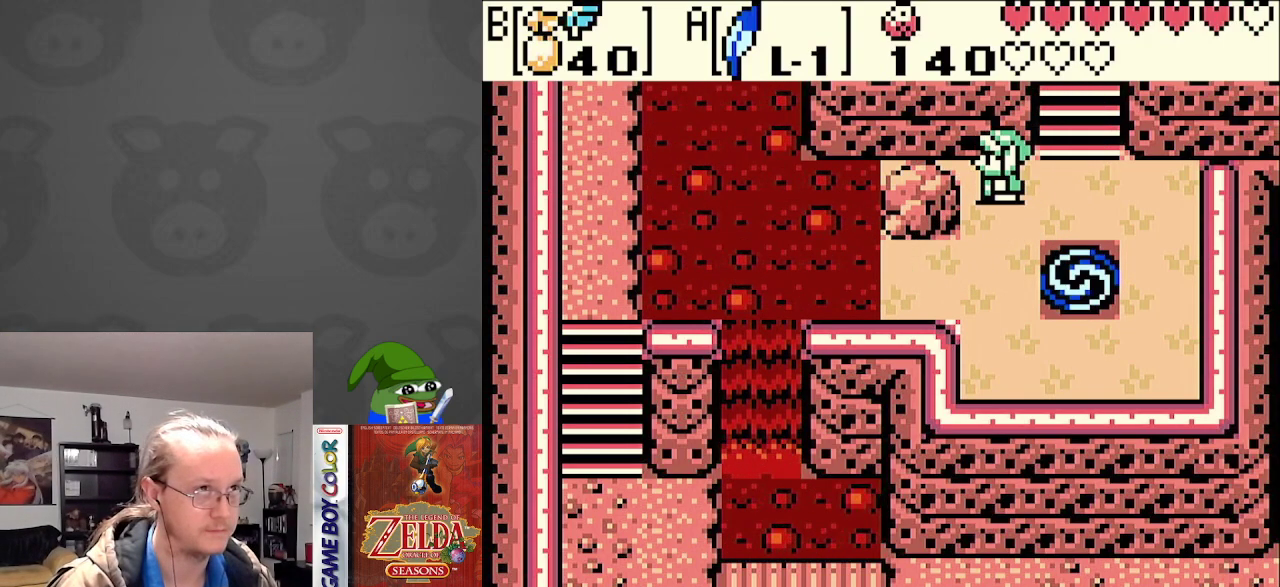
Gameplay with a controller (Nintendo layout); each line is a JSON object with the inputs held at the frame after it. "events" lists button and stick changes between this image and that frame as [ms after this image, input, new state], when the widget could be followed in between. Not read: L3 R3.
{"buttons": ["DPAD_LEFT"], "events": [[133, "DPAD_DOWN", "up"], [400, "DPAD_LEFT", "down"]]}
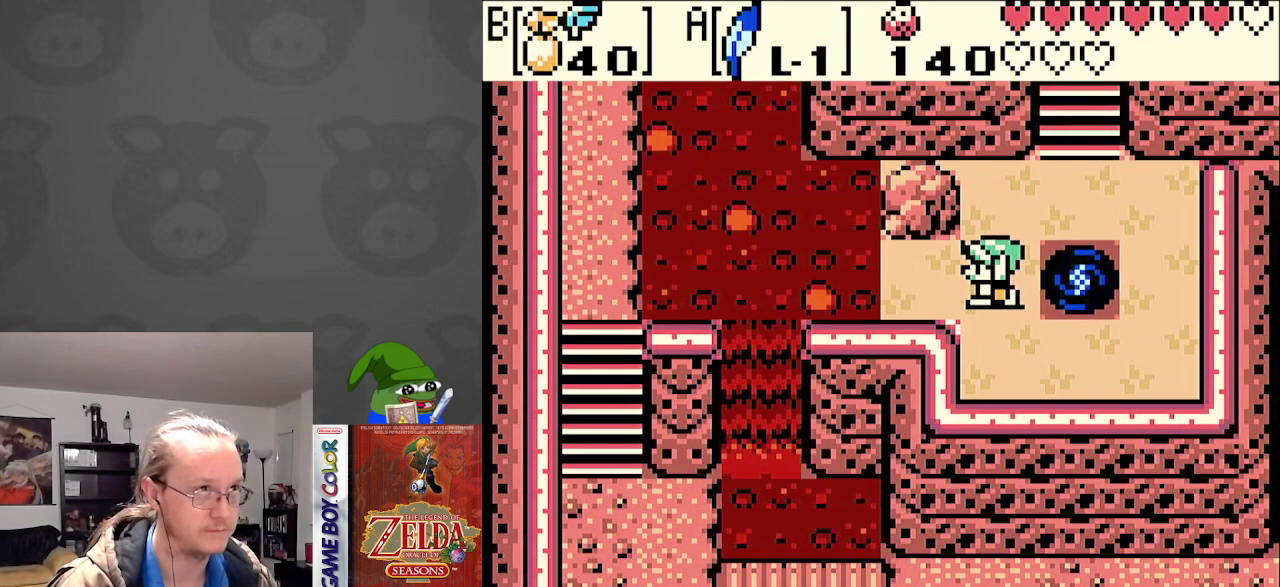
{"buttons": ["A", "DPAD_LEFT"], "events": [[150, "A", "down"]]}
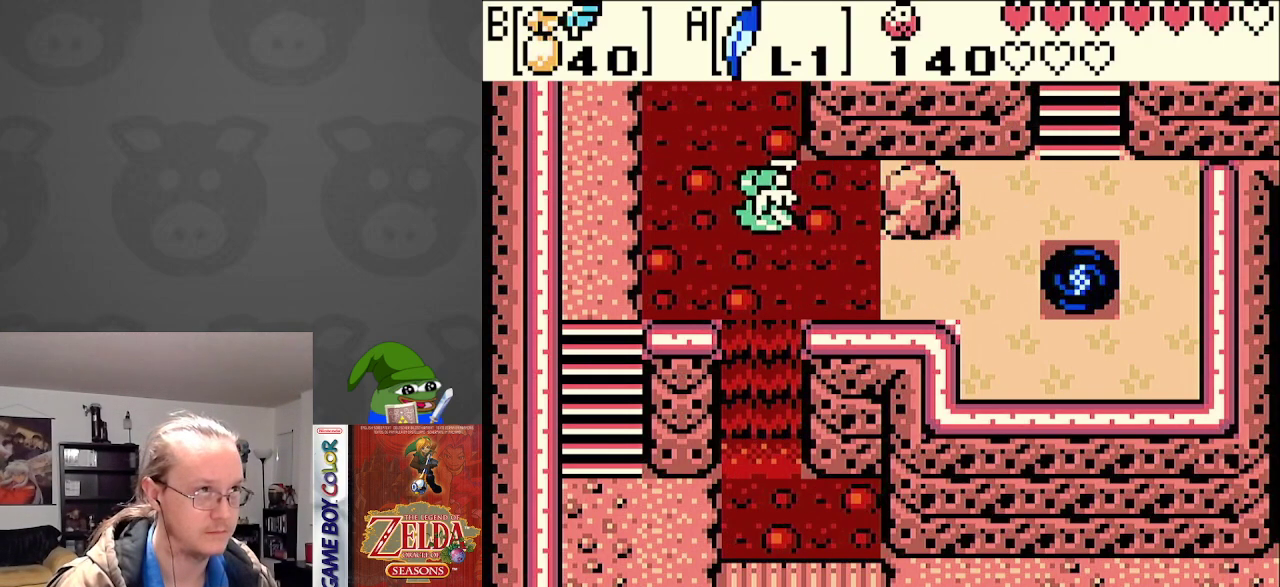
{"buttons": ["DPAD_LEFT"], "events": [[367, "A", "up"]]}
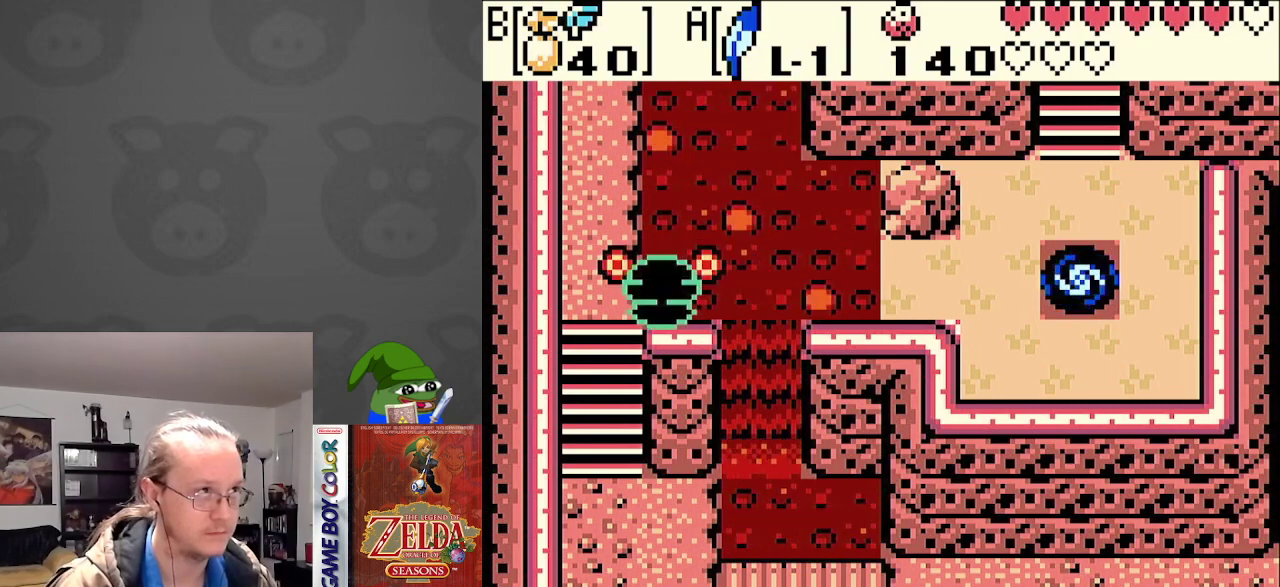
{"buttons": ["DPAD_DOWN"], "events": [[17, "DPAD_LEFT", "up"], [500, "DPAD_DOWN", "down"]]}
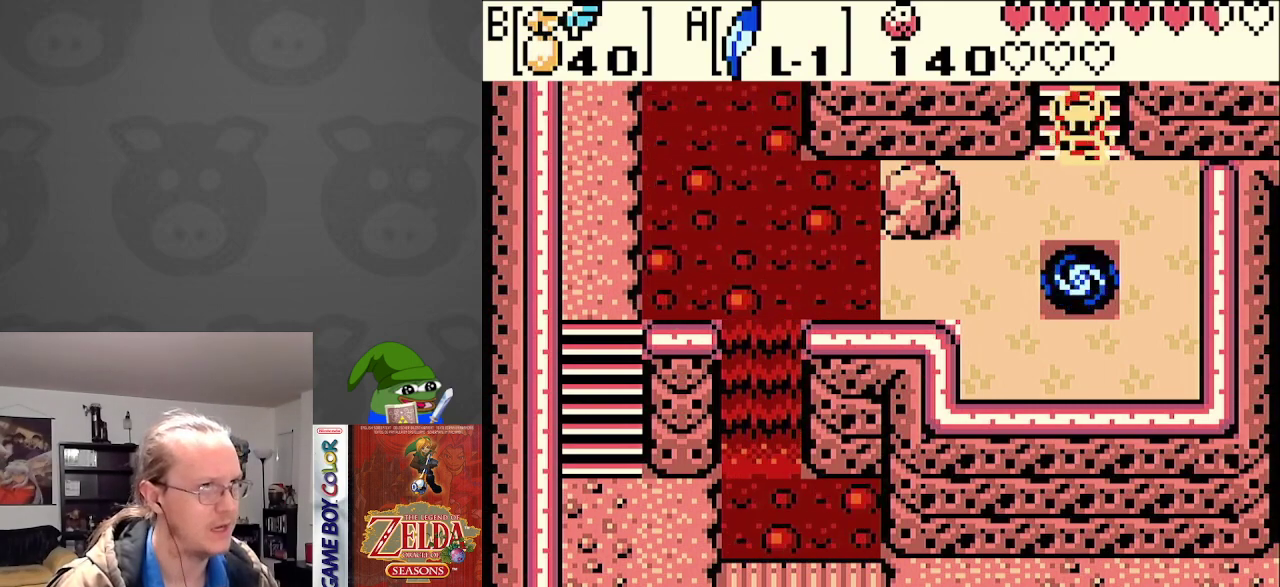
{"buttons": [], "events": [[117, "DPAD_DOWN", "up"], [117, "DPAD_LEFT", "down"], [283, "DPAD_LEFT", "up"], [300, "DPAD_DOWN", "down"], [400, "DPAD_DOWN", "up"]]}
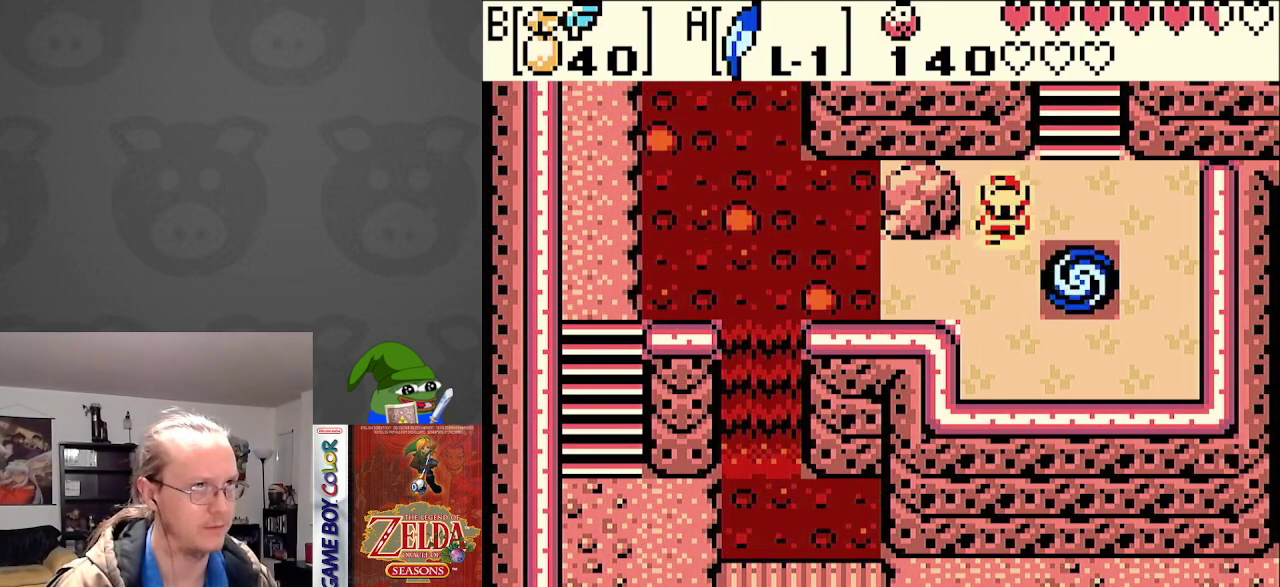
{"buttons": [], "events": []}
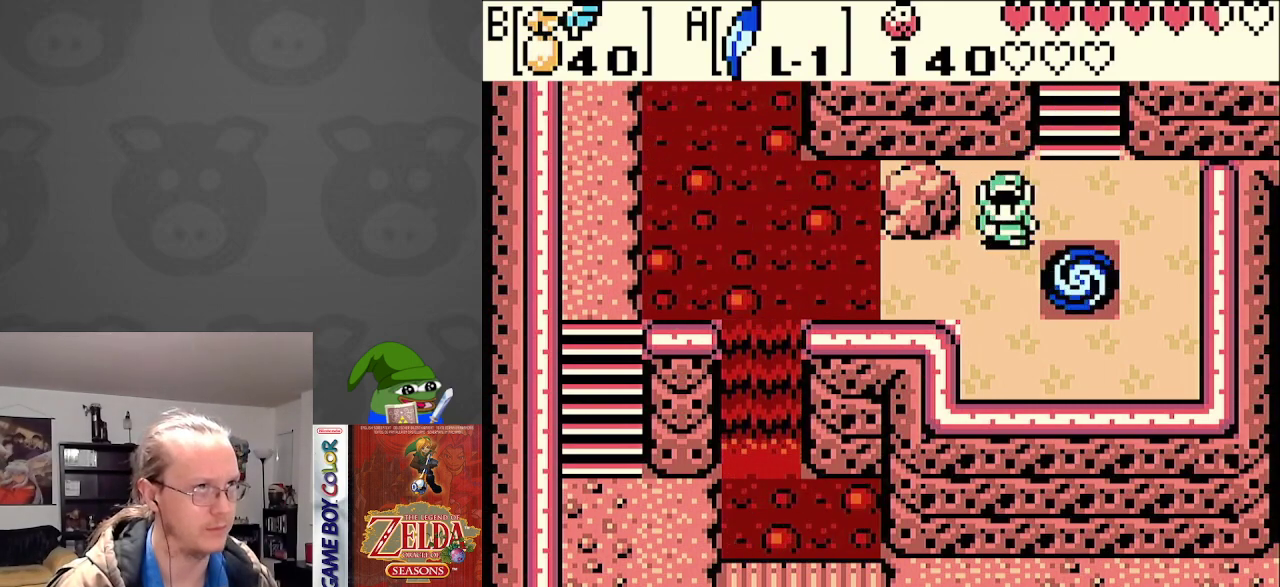
{"buttons": ["DPAD_RIGHT"], "events": [[133, "DPAD_DOWN", "down"], [233, "DPAD_DOWN", "up"], [483, "DPAD_RIGHT", "down"]]}
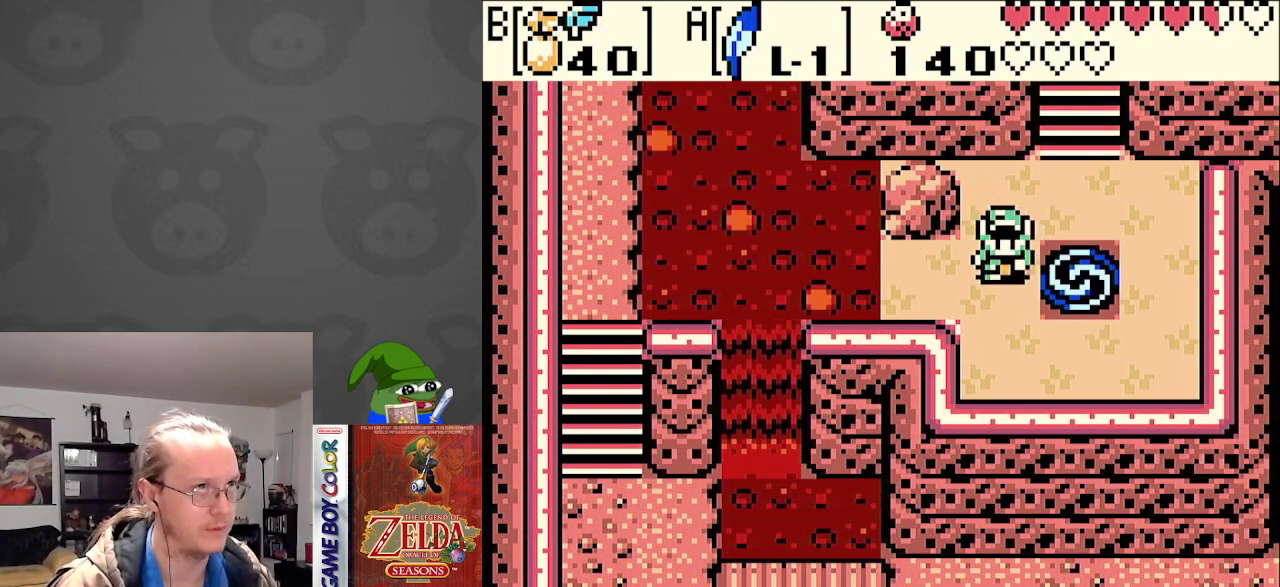
{"buttons": [], "events": [[17, "DPAD_RIGHT", "up"], [383, "DPAD_DOWN", "down"], [417, "DPAD_DOWN", "up"]]}
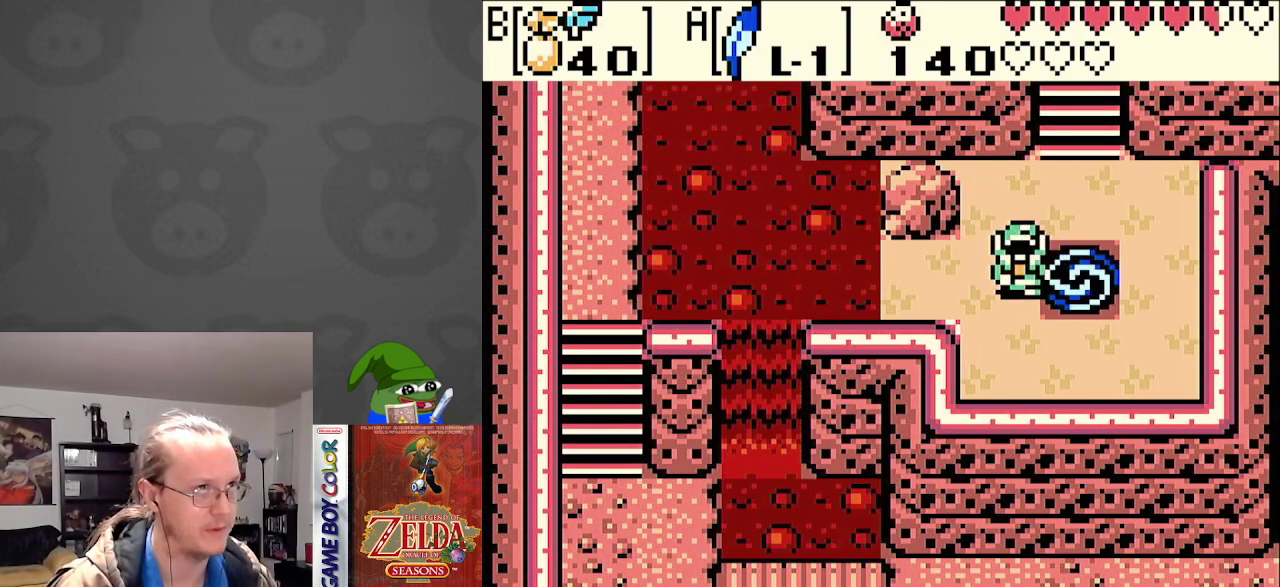
{"buttons": [], "events": []}
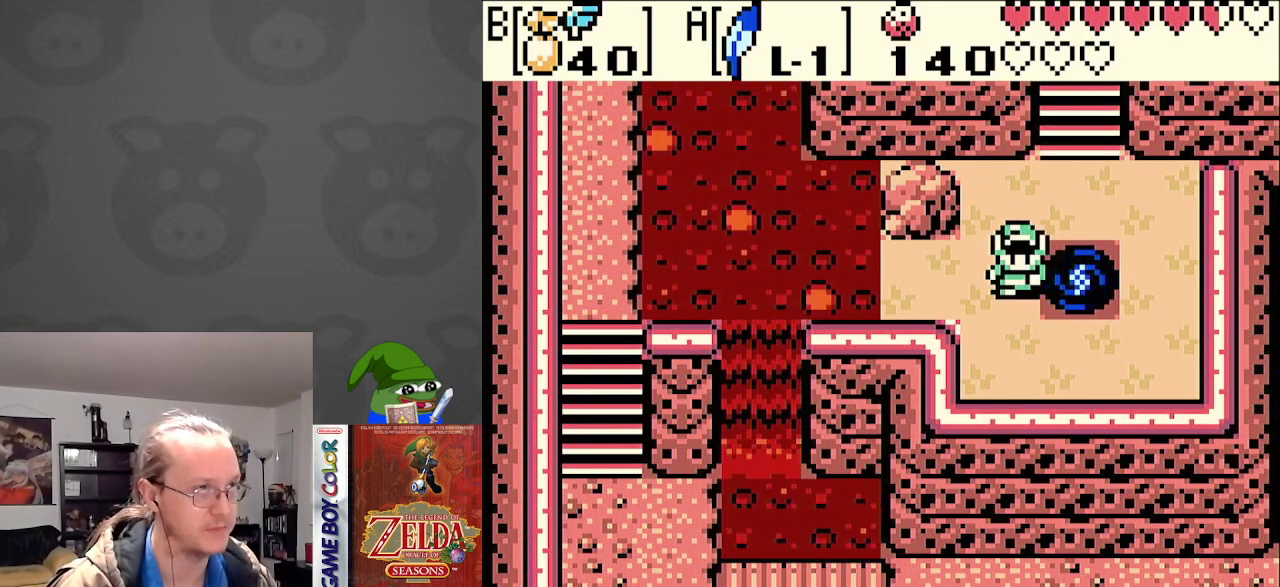
{"buttons": ["B"], "events": [[467, "B", "down"]]}
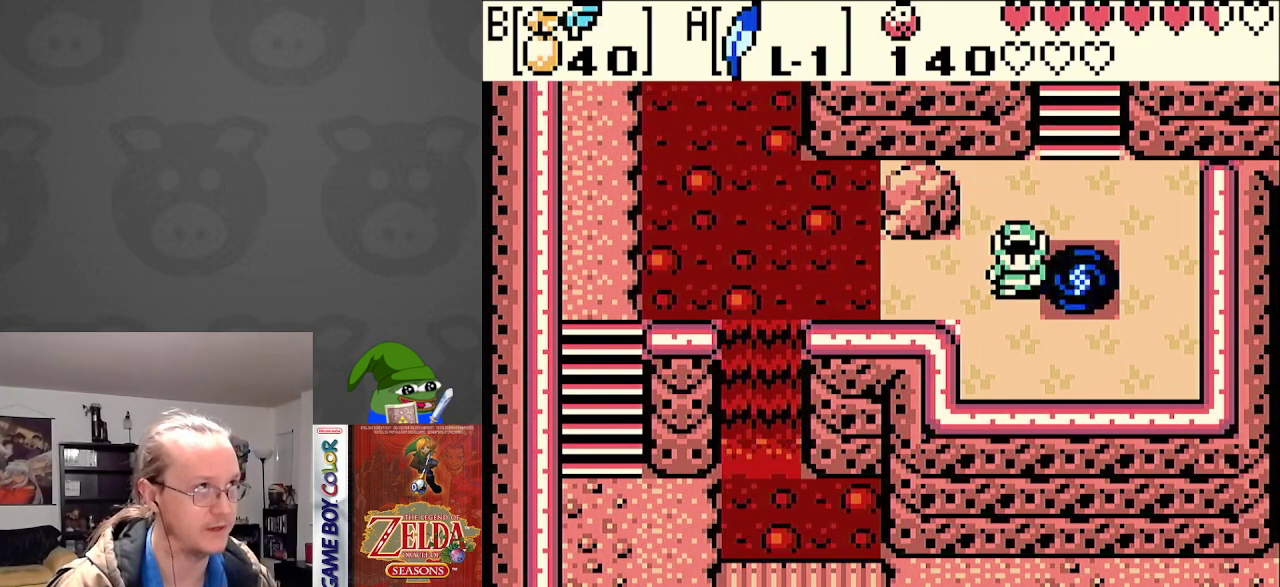
{"buttons": ["DPAD_LEFT"], "events": [[50, "B", "up"], [433, "DPAD_LEFT", "down"]]}
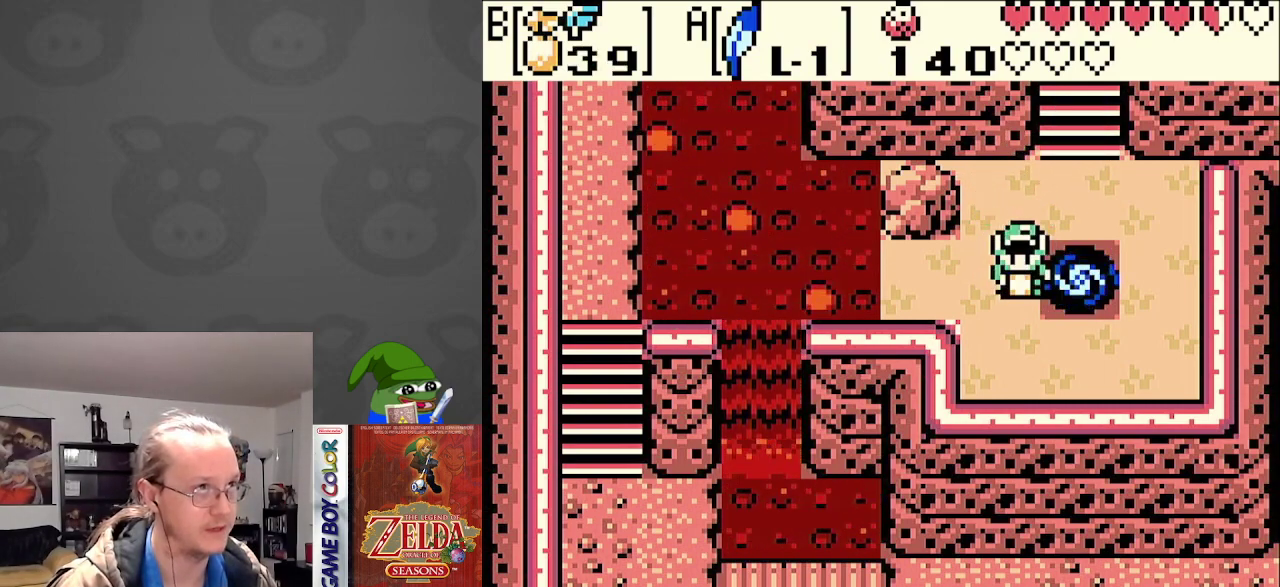
{"buttons": ["A", "DPAD_LEFT"], "events": [[283, "A", "down"]]}
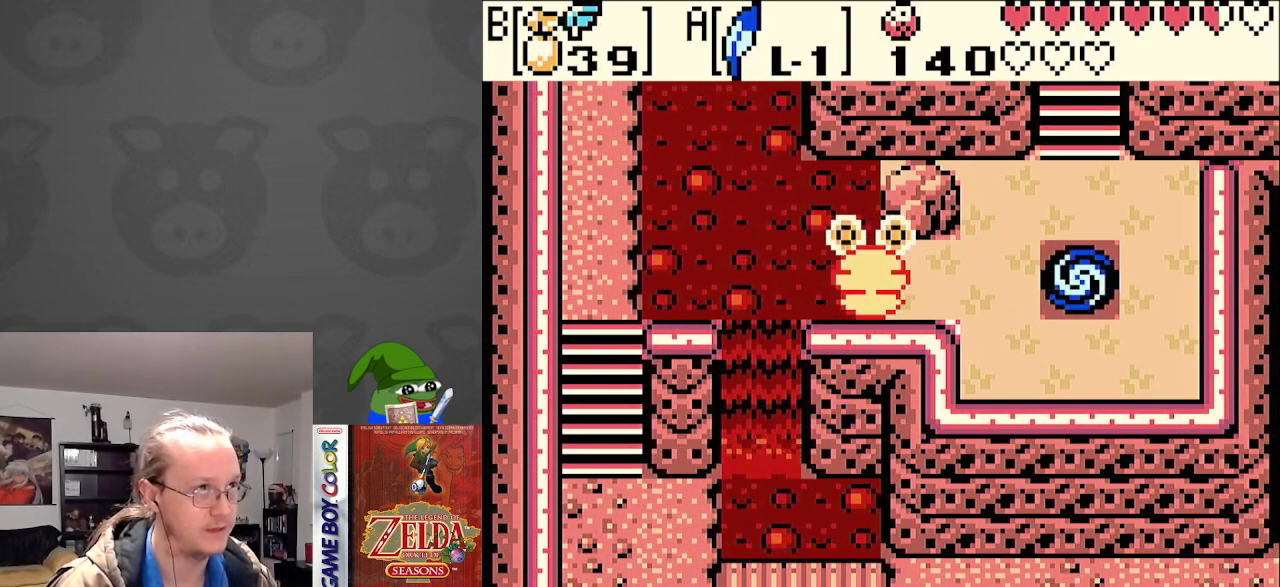
{"buttons": ["DPAD_LEFT"], "events": [[167, "A", "up"], [183, "DPAD_LEFT", "up"], [500, "DPAD_LEFT", "down"]]}
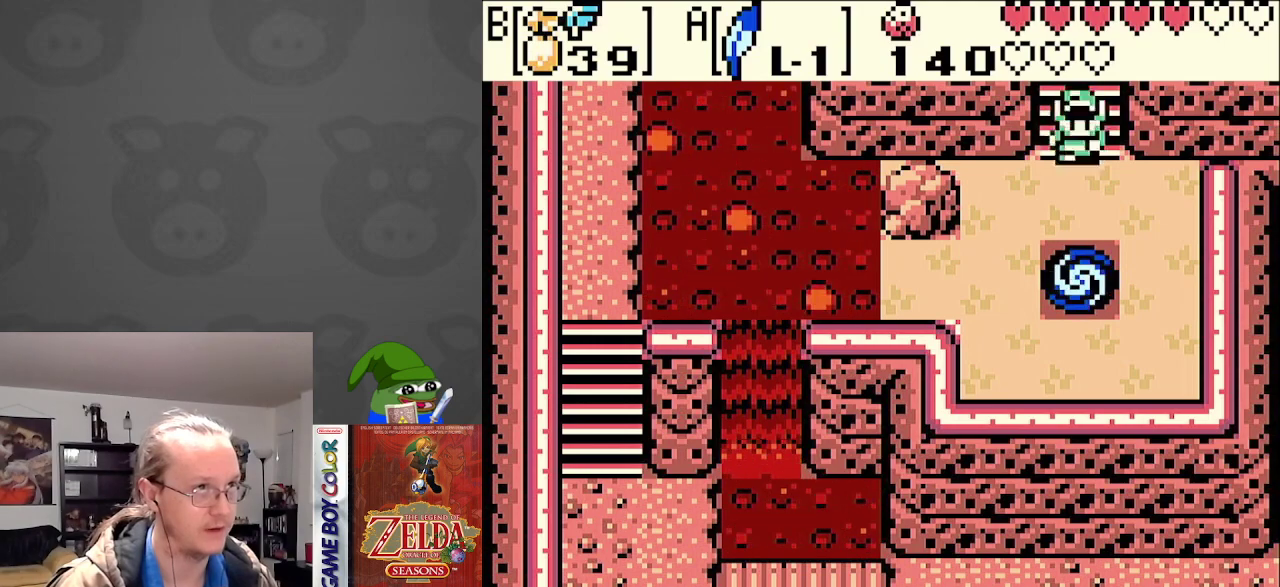
{"buttons": [], "events": [[133, "DPAD_DOWN", "down"], [183, "DPAD_LEFT", "up"], [283, "DPAD_LEFT", "down"], [317, "DPAD_DOWN", "up"], [483, "DPAD_LEFT", "up"]]}
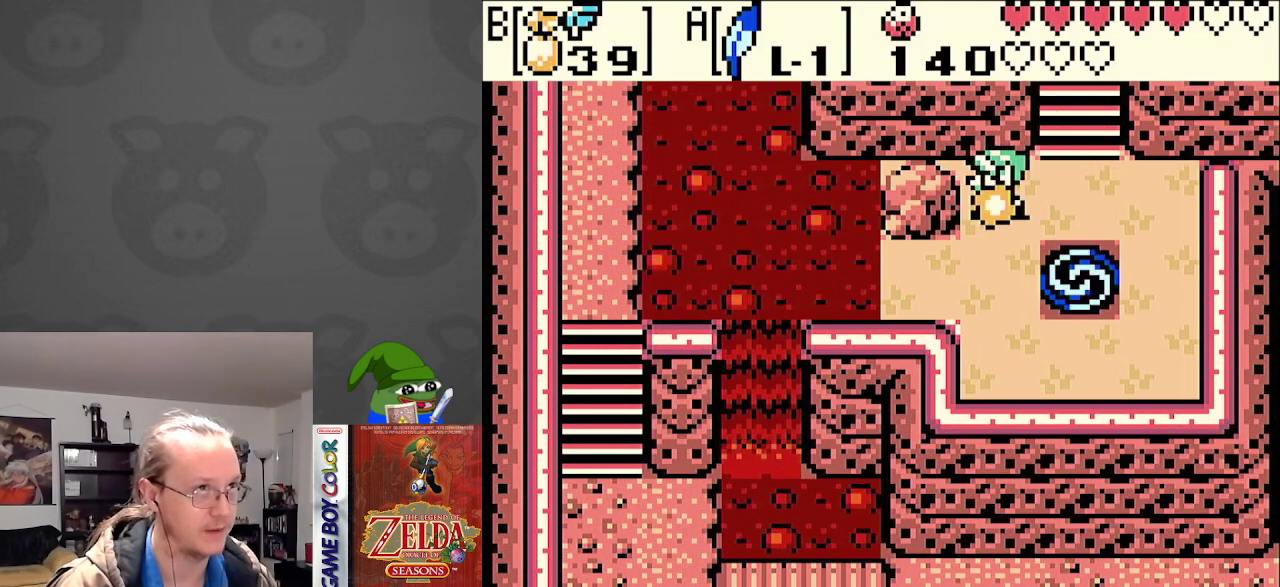
{"buttons": [], "events": [[250, "DPAD_RIGHT", "down"], [383, "DPAD_RIGHT", "up"]]}
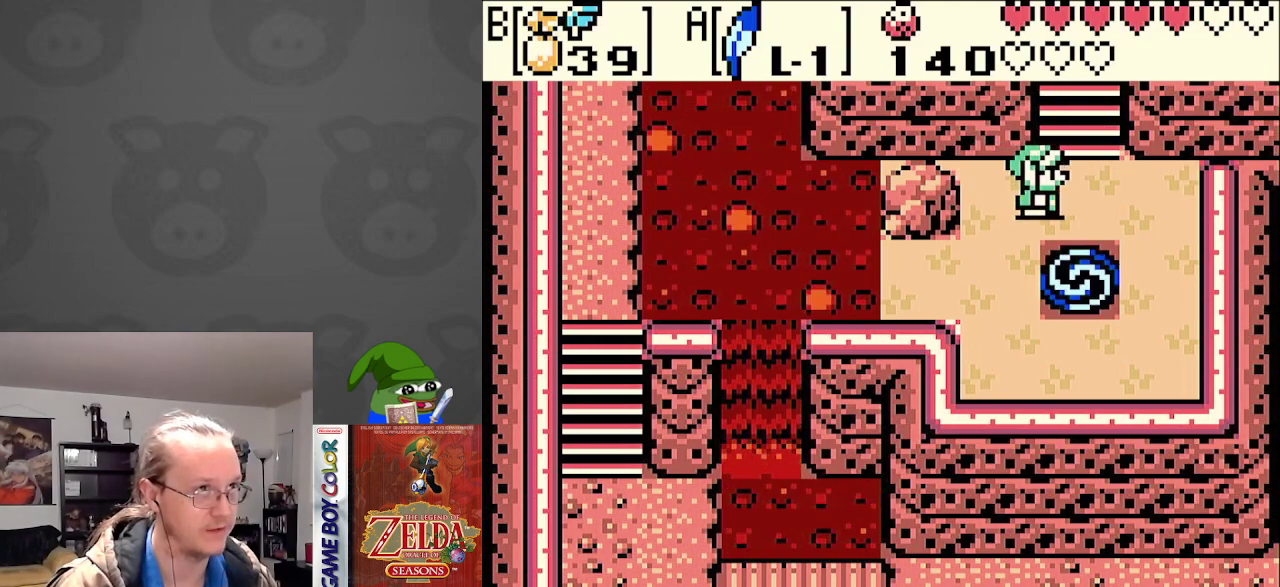
{"buttons": ["DPAD_RIGHT"], "events": [[183, "DPAD_LEFT", "down"], [233, "DPAD_LEFT", "up"], [500, "DPAD_RIGHT", "down"]]}
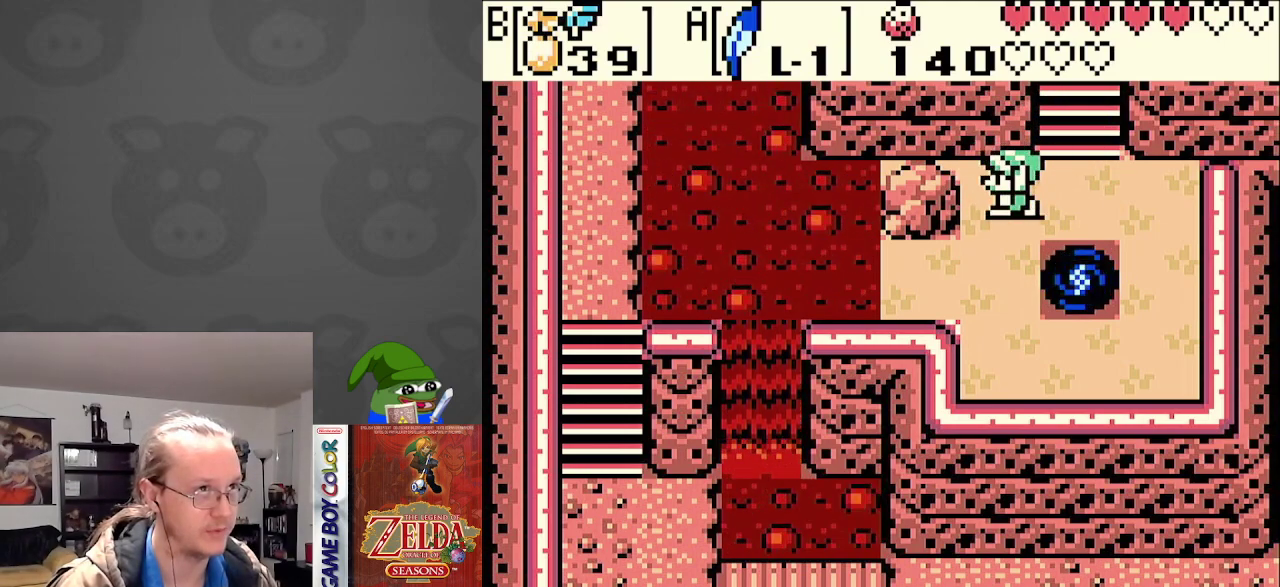
{"buttons": [], "events": [[50, "DPAD_RIGHT", "up"], [300, "DPAD_DOWN", "down"], [467, "DPAD_DOWN", "up"]]}
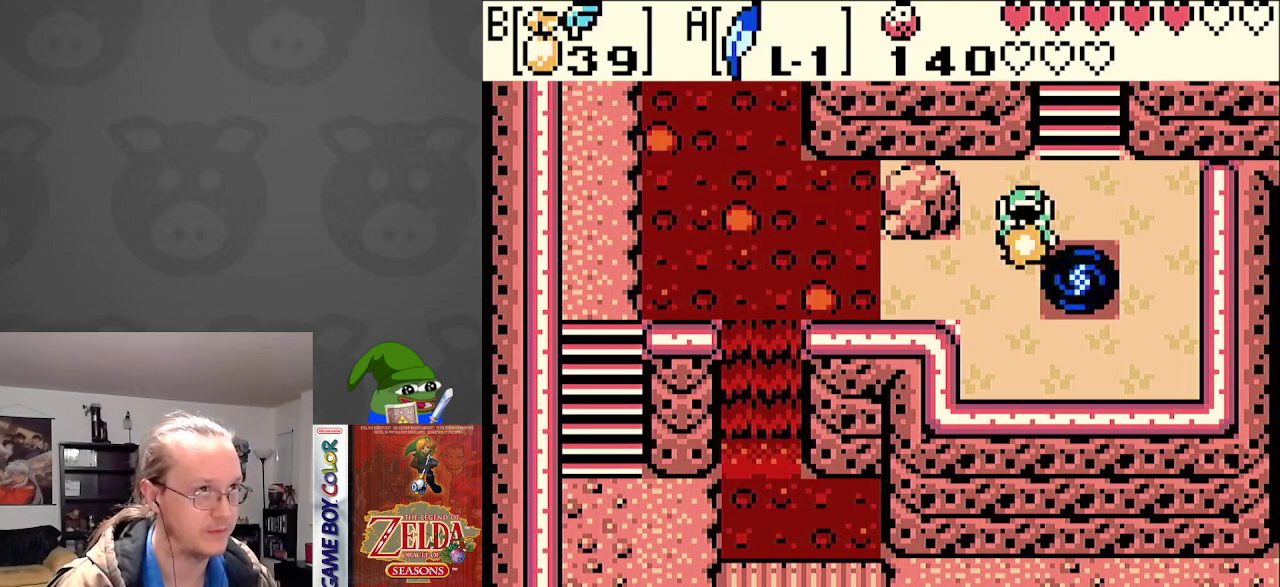
{"buttons": ["DPAD_LEFT"], "events": [[350, "DPAD_LEFT", "down"]]}
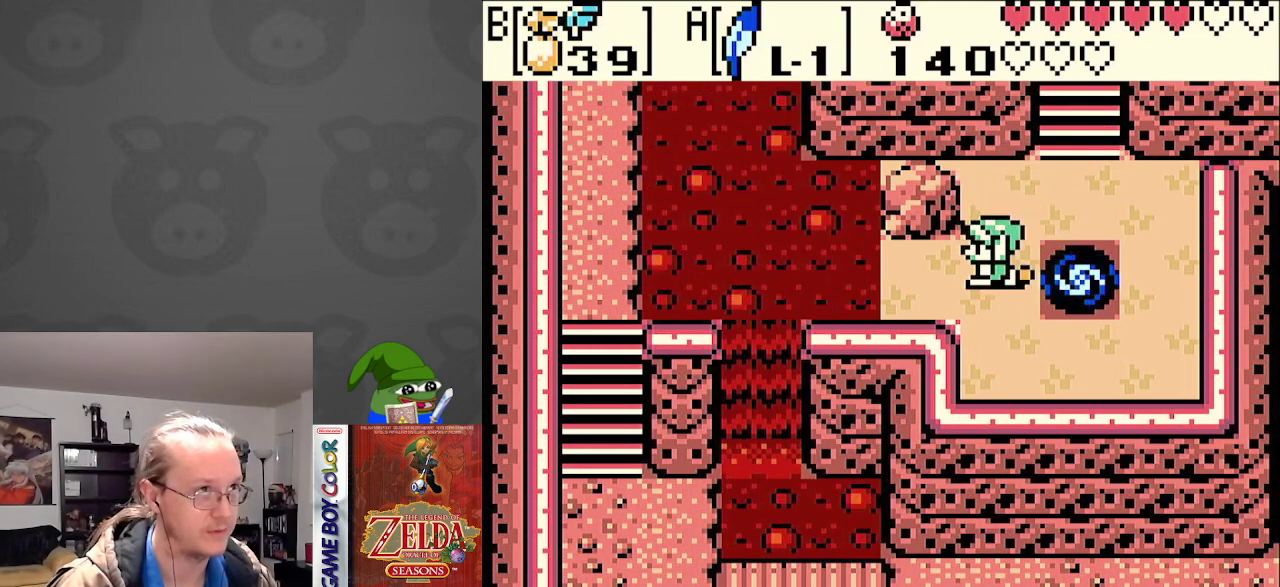
{"buttons": ["A", "DPAD_LEFT"], "events": [[200, "A", "down"]]}
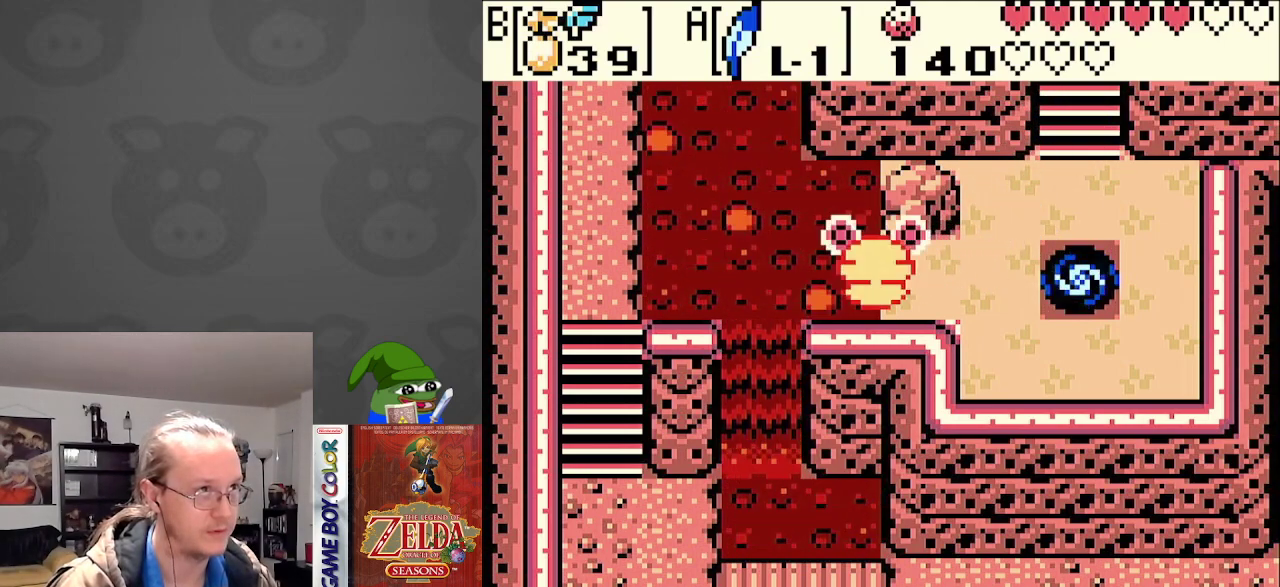
{"buttons": ["DPAD_DOWN", "DPAD_LEFT"], "events": [[100, "DPAD_LEFT", "up"], [117, "A", "up"], [383, "DPAD_LEFT", "down"], [483, "DPAD_DOWN", "down"]]}
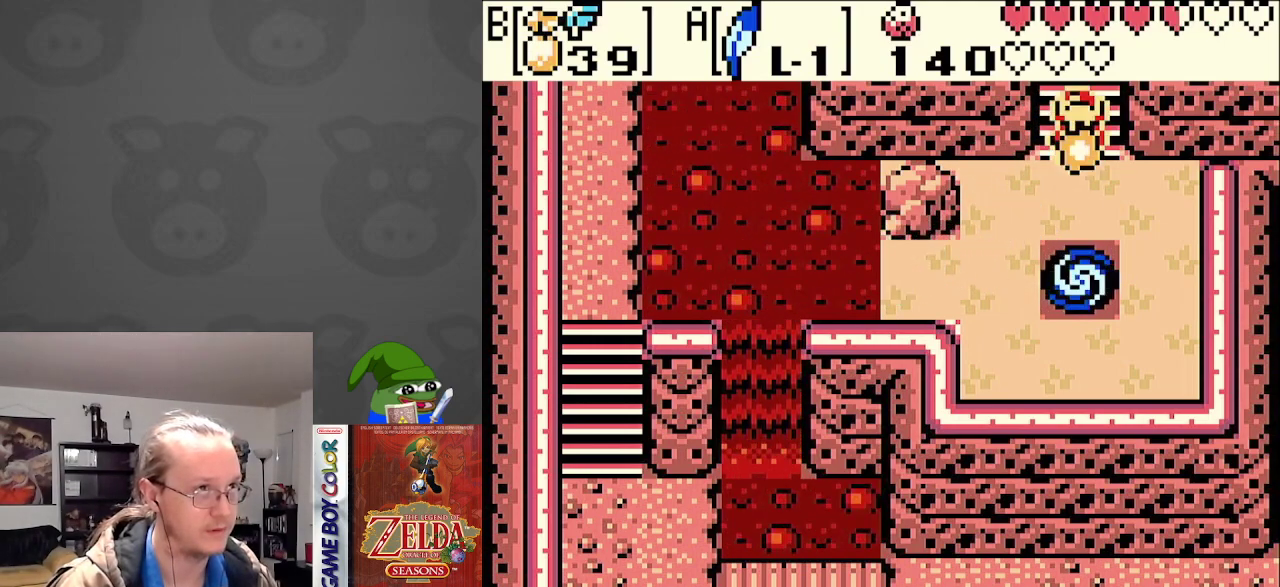
{"buttons": ["DPAD_DOWN"], "events": [[17, "DPAD_LEFT", "up"], [150, "DPAD_DOWN", "up"], [150, "DPAD_LEFT", "down"], [267, "DPAD_LEFT", "up"], [467, "DPAD_DOWN", "down"]]}
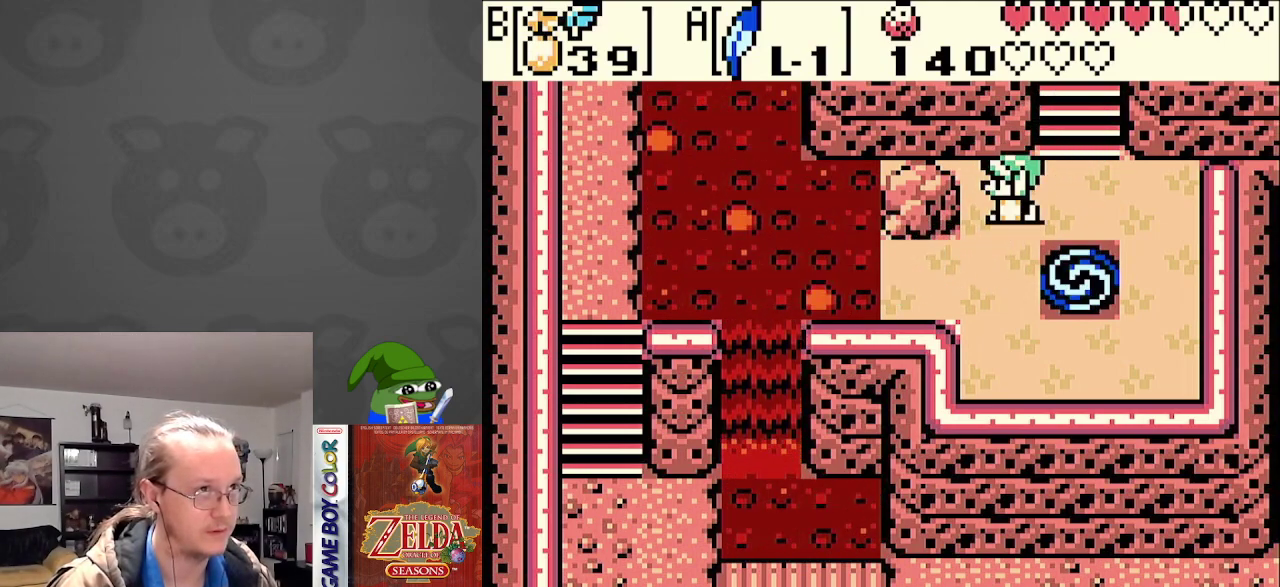
{"buttons": ["DPAD_LEFT"], "events": [[183, "DPAD_DOWN", "up"], [350, "DPAD_LEFT", "down"]]}
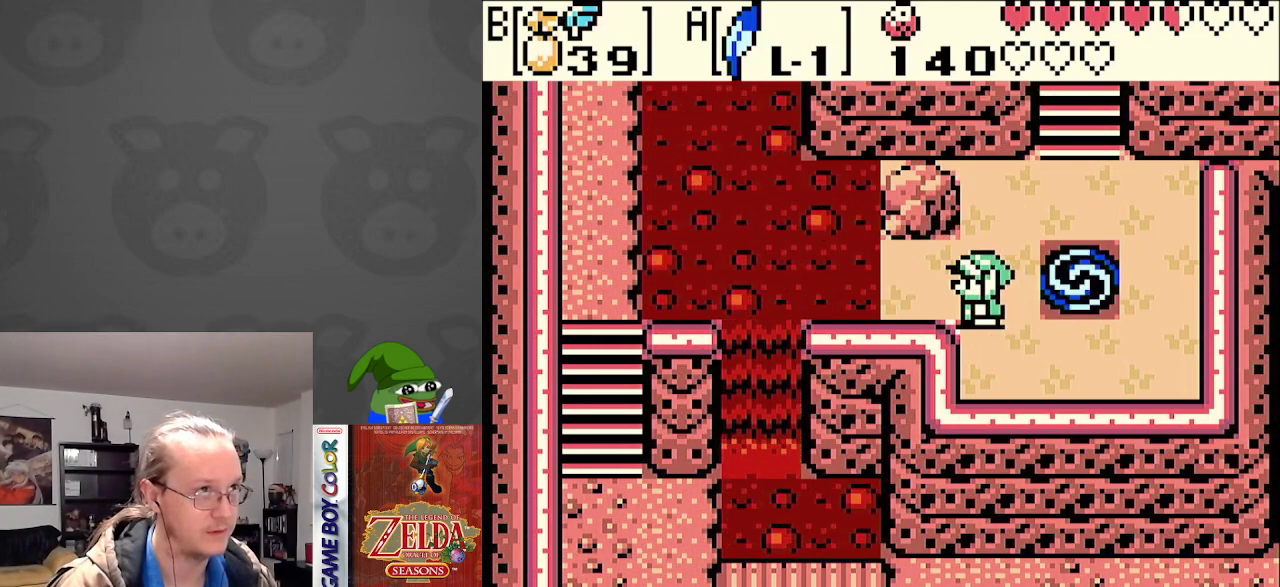
{"buttons": ["A", "DPAD_LEFT"], "events": [[150, "A", "down"]]}
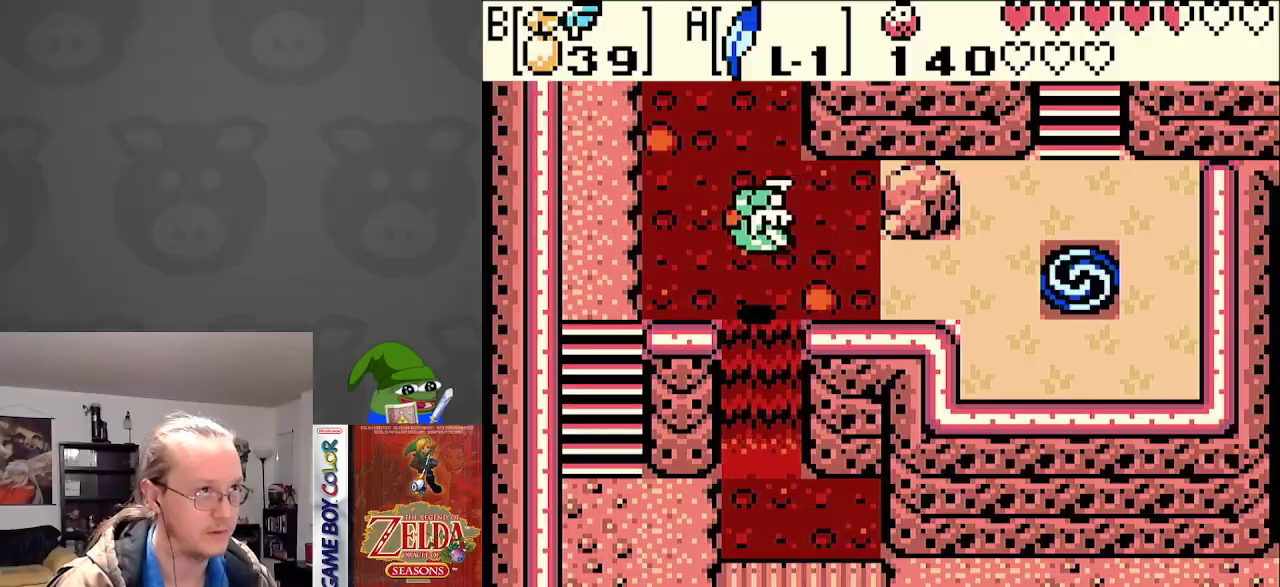
{"buttons": ["A", "DPAD_LEFT"], "events": []}
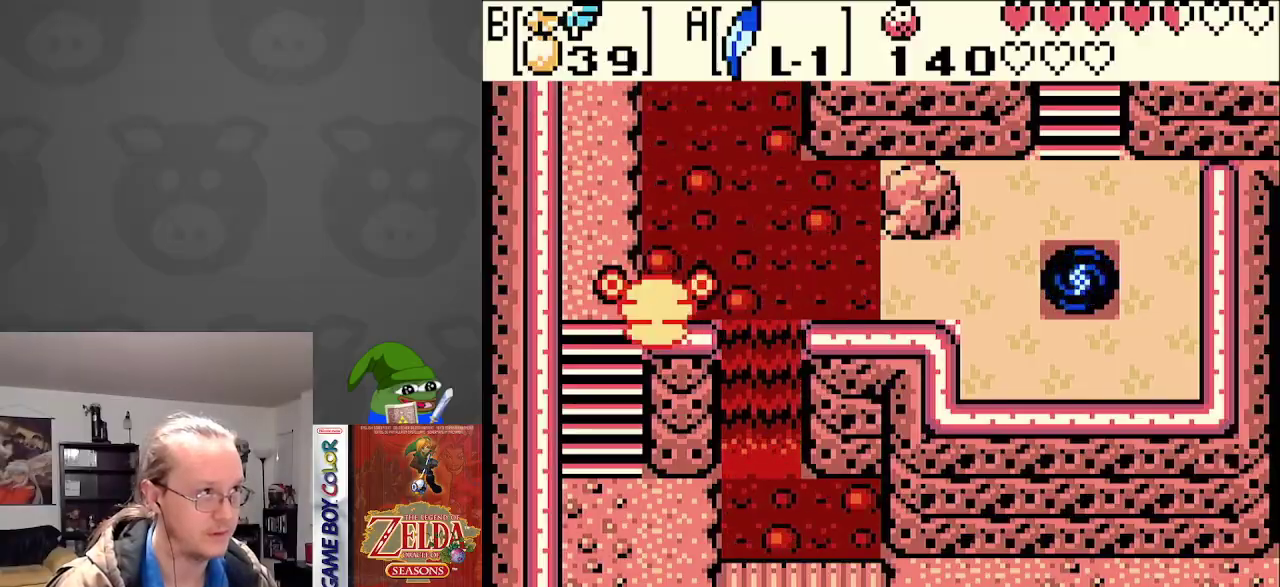
{"buttons": [], "events": [[50, "A", "up"], [117, "DPAD_LEFT", "up"]]}
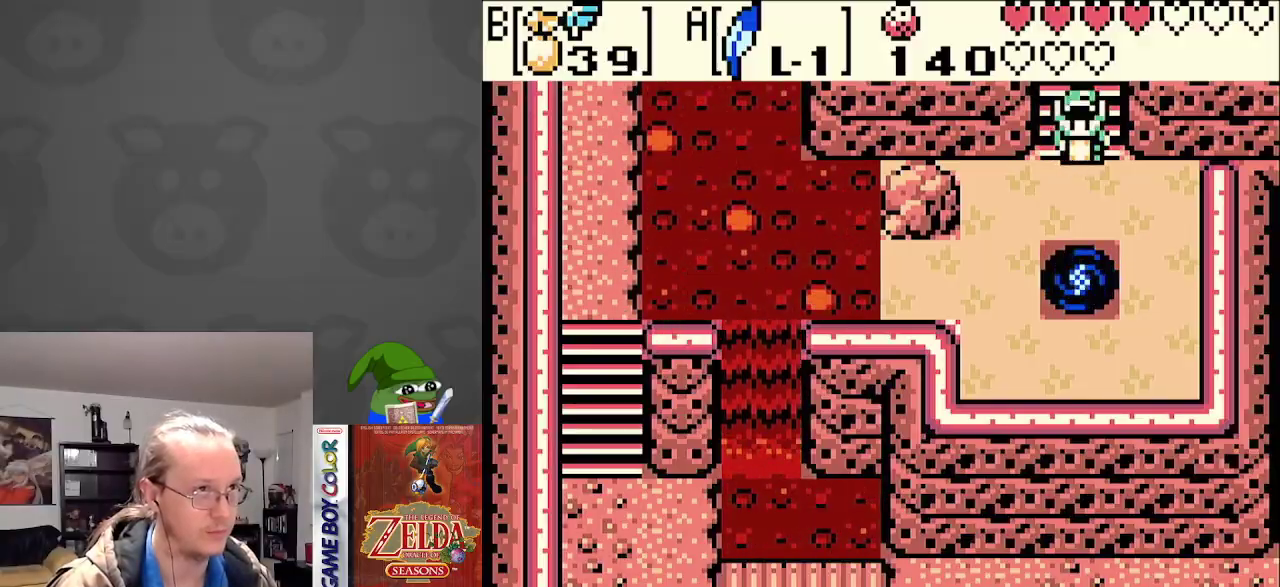
{"buttons": [], "events": [[17, "DPAD_DOWN", "down"], [133, "DPAD_LEFT", "down"], [167, "DPAD_DOWN", "up"], [283, "DPAD_DOWN", "down"], [283, "DPAD_LEFT", "up"], [433, "DPAD_DOWN", "up"]]}
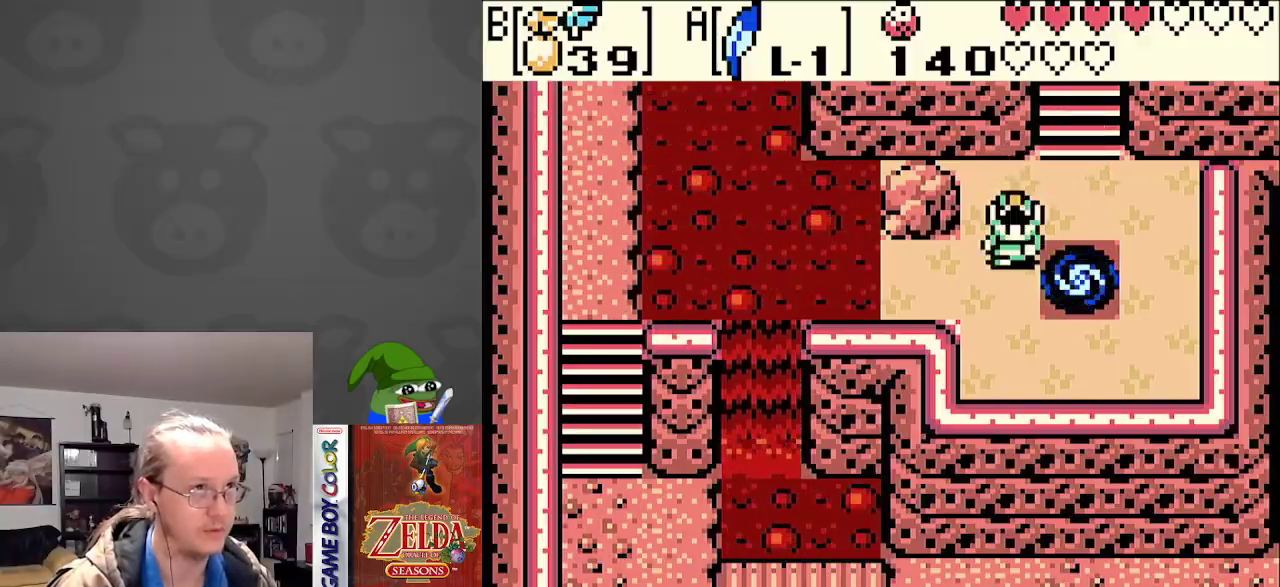
{"buttons": [], "events": []}
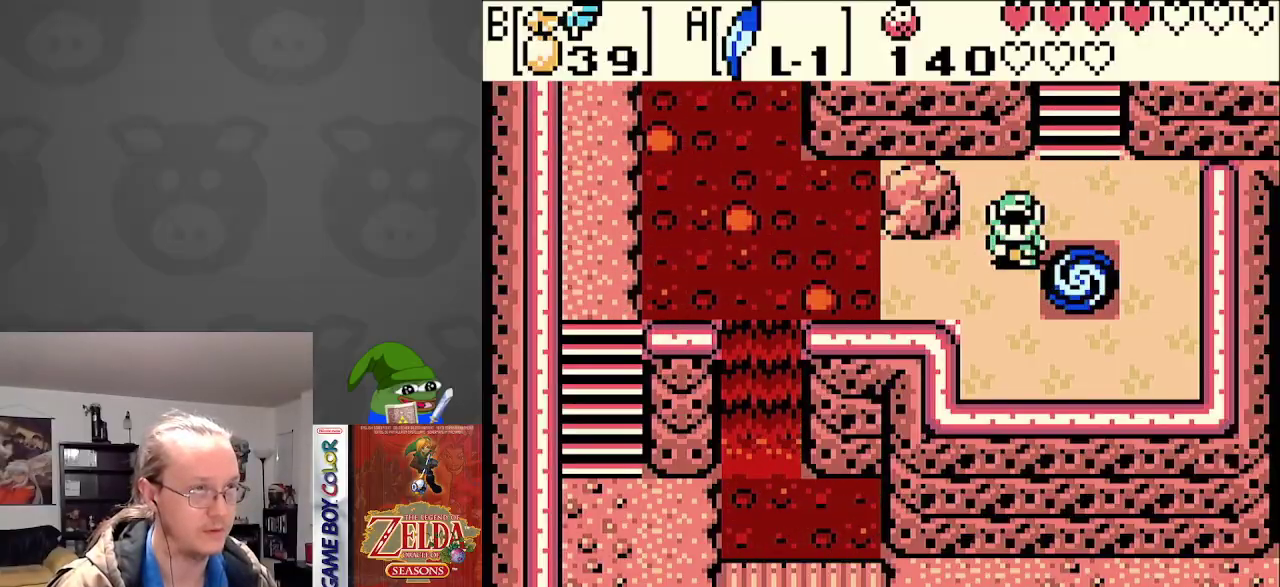
{"buttons": [], "events": [[100, "DPAD_DOWN", "down"], [200, "DPAD_RIGHT", "down"], [233, "DPAD_DOWN", "up"], [333, "DPAD_RIGHT", "up"]]}